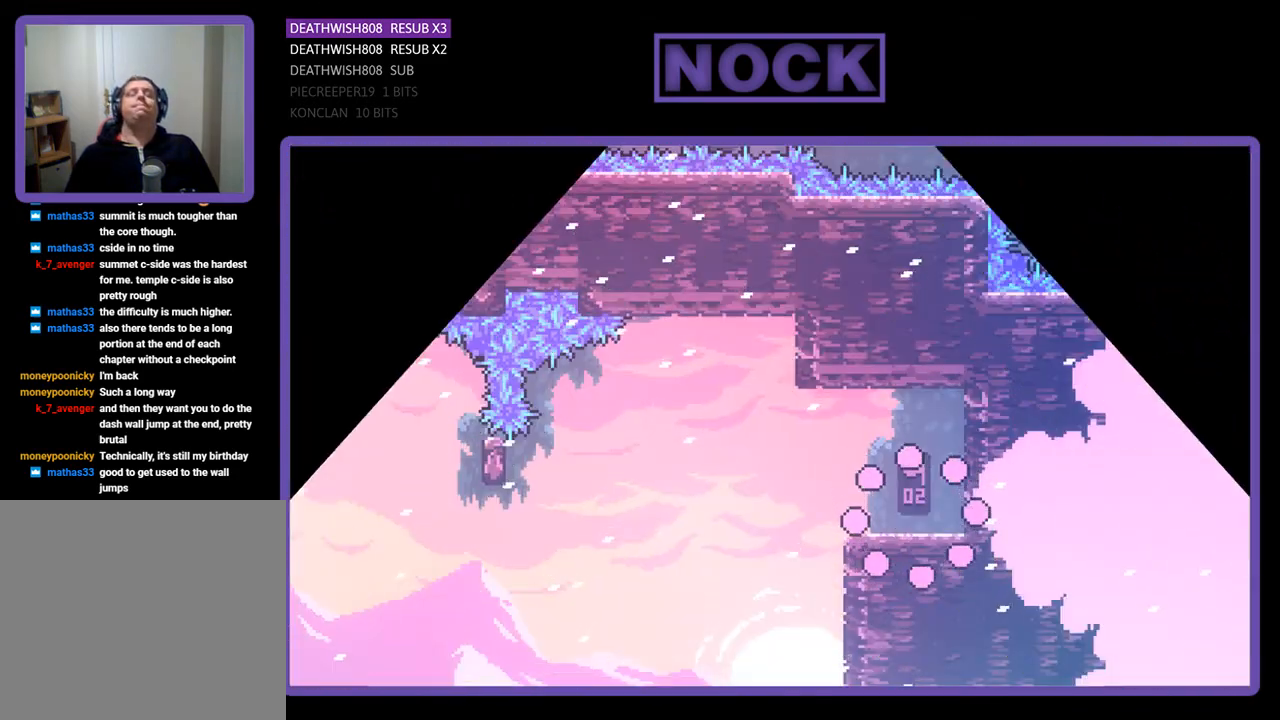
Gameplay with a controller (PlayStation layout); each line is a JSON object with the inputs held at the frame after it. "events" lists button and stick changes between this image and that frame as [ms after this image, input, new state], when the widget could be followed in between. Not read: left_stick right_stick.
{"buttons": ["R2", "DPAD_LEFT"], "events": [[267, "DPAD_LEFT", "down"]]}
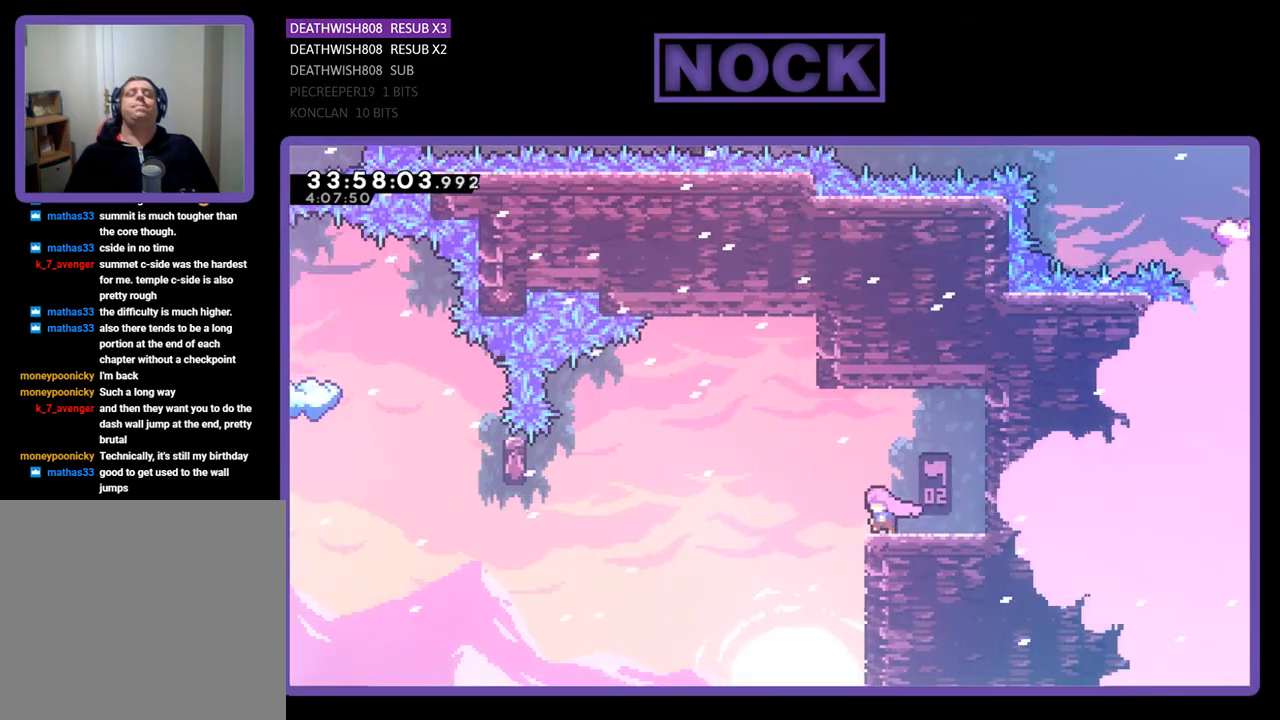
{"buttons": ["CROSS", "R2", "DPAD_LEFT"], "events": [[100, "CROSS", "down"]]}
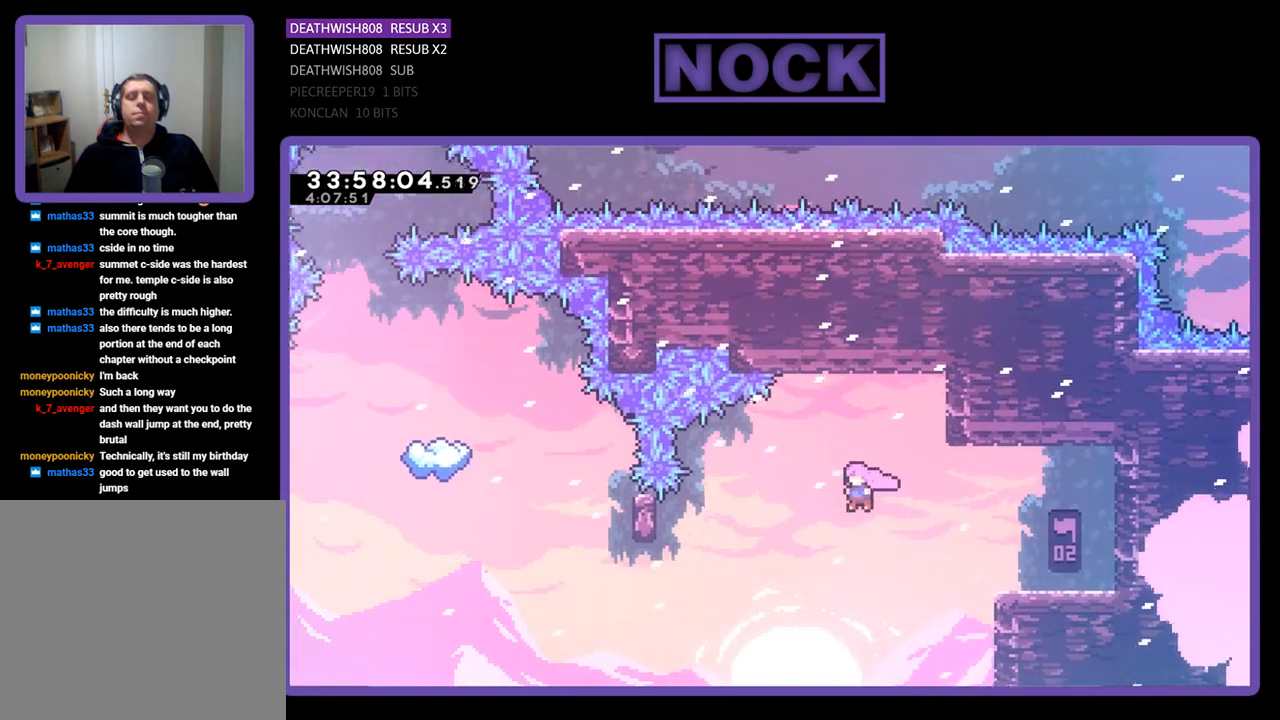
{"buttons": ["CIRCLE", "R2", "DPAD_LEFT"], "events": [[133, "CROSS", "up"], [333, "CIRCLE", "down"]]}
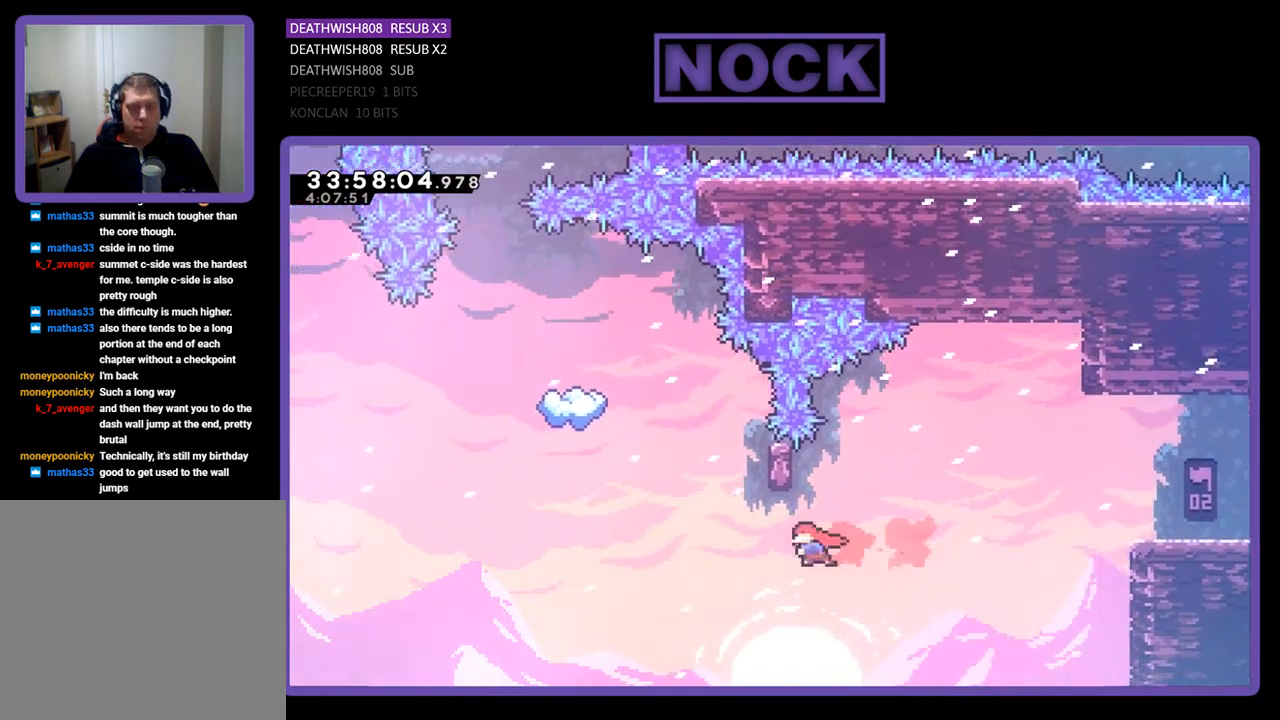
{"buttons": ["R2"], "events": [[100, "CIRCLE", "up"], [100, "DPAD_LEFT", "up"], [100, "DPAD_UP", "down"], [233, "CIRCLE", "down"], [367, "CIRCLE", "up"], [400, "DPAD_UP", "up"]]}
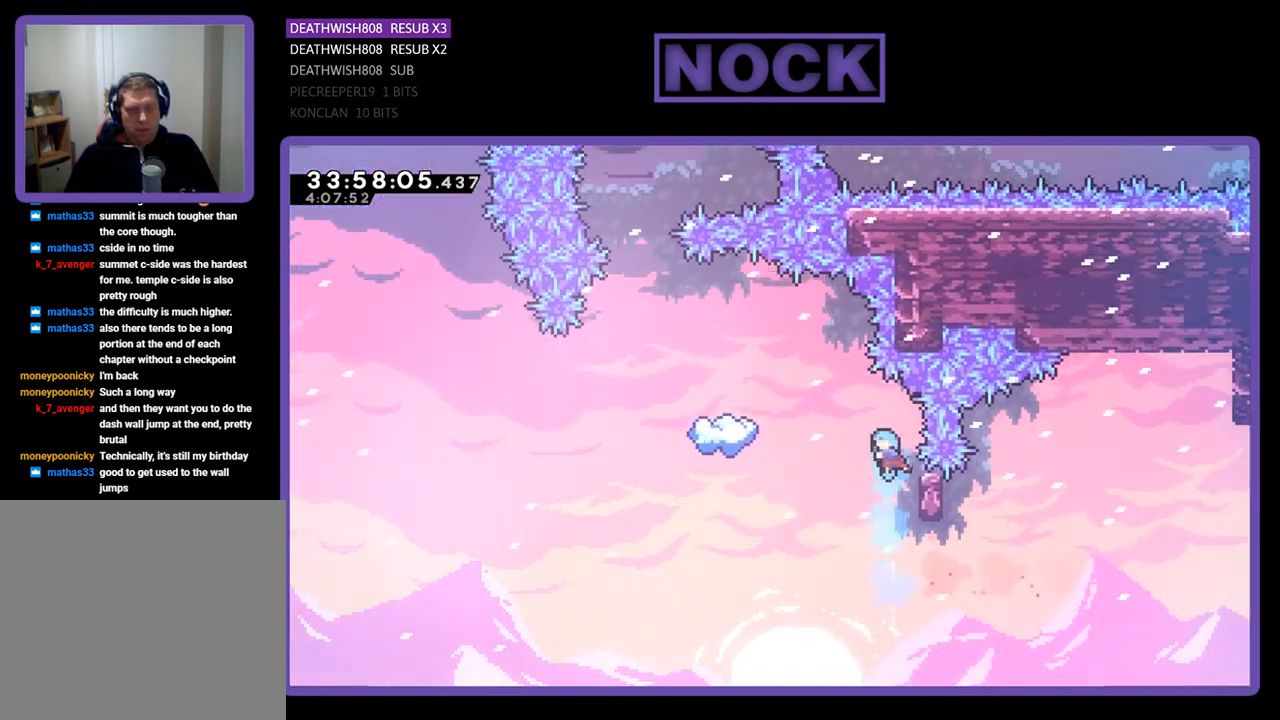
{"buttons": ["R2"], "events": [[67, "DPAD_RIGHT", "down"], [267, "DPAD_RIGHT", "up"]]}
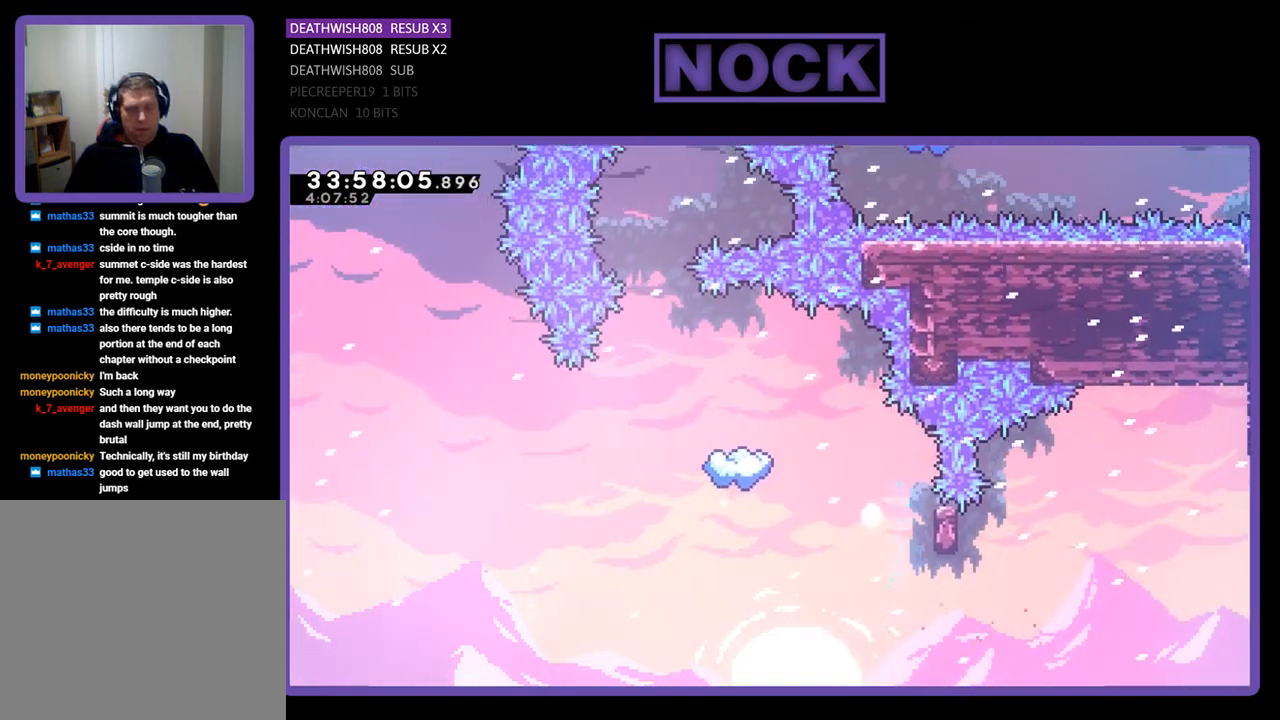
{"buttons": [], "events": [[333, "R2", "up"]]}
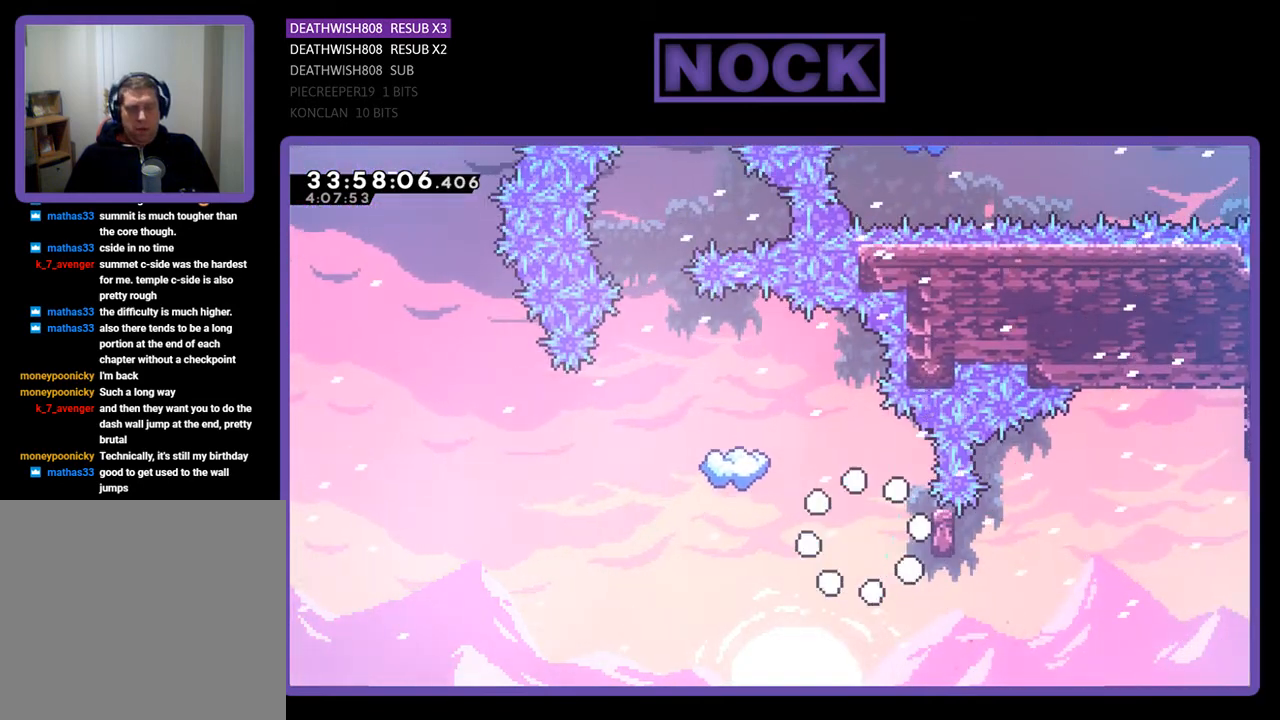
{"buttons": [], "events": []}
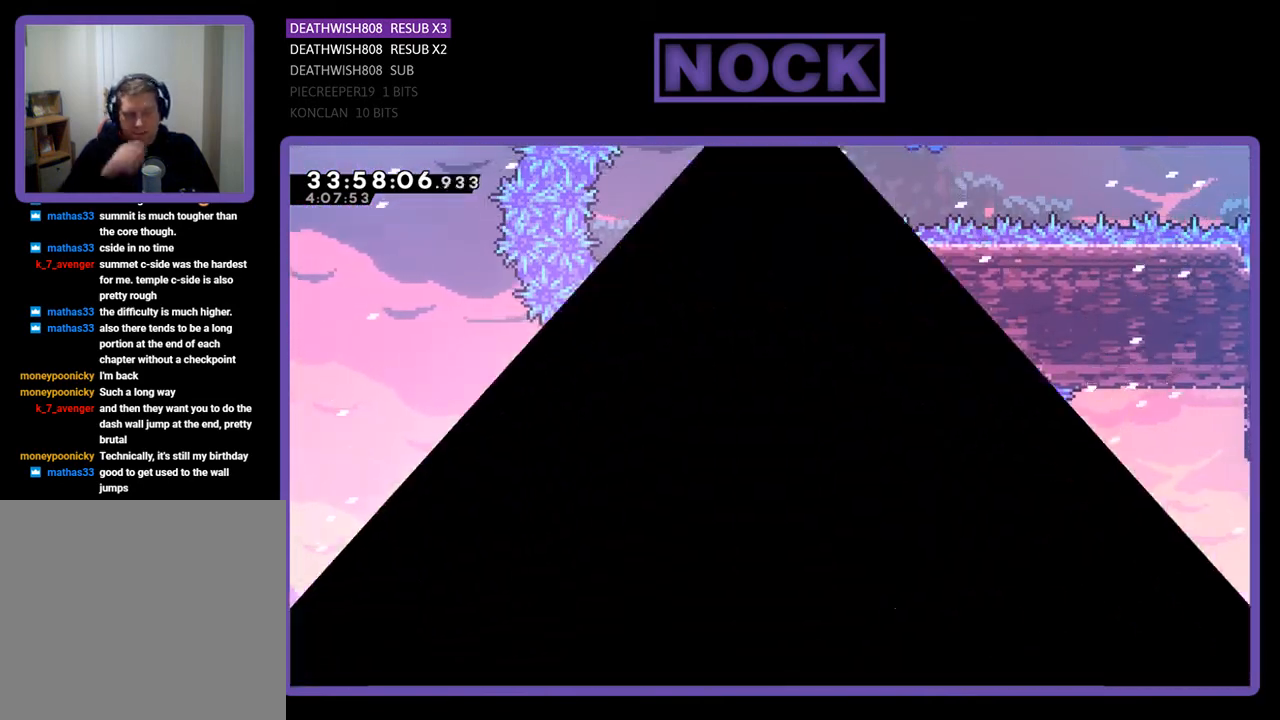
{"buttons": [], "events": []}
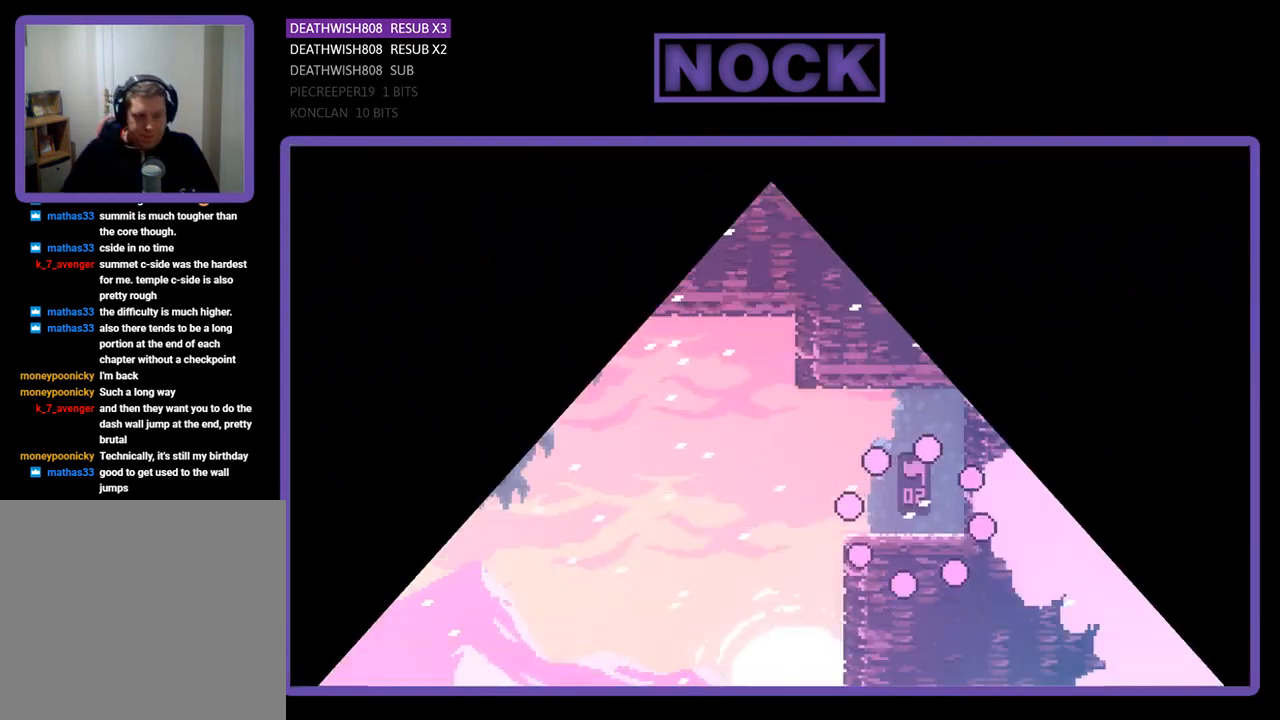
{"buttons": ["DPAD_LEFT"], "events": [[400, "DPAD_LEFT", "down"]]}
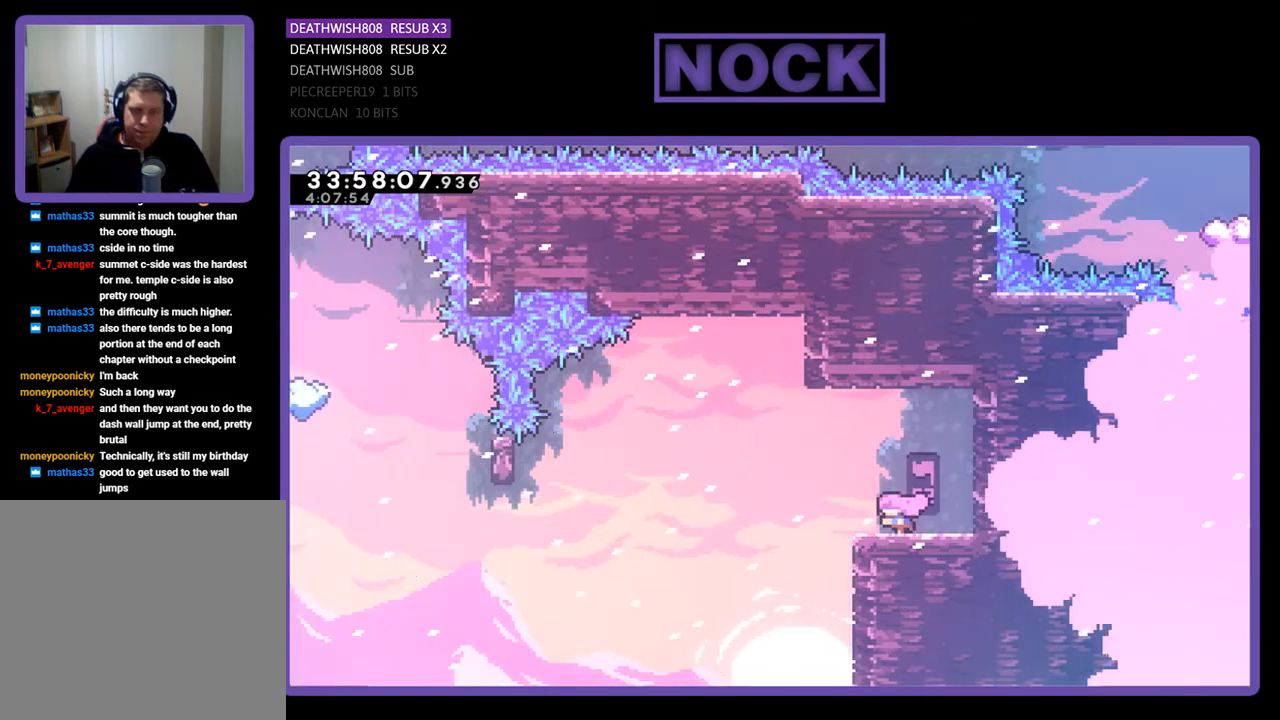
{"buttons": ["CROSS", "R2", "DPAD_LEFT"], "events": [[67, "R2", "down"], [200, "CROSS", "down"]]}
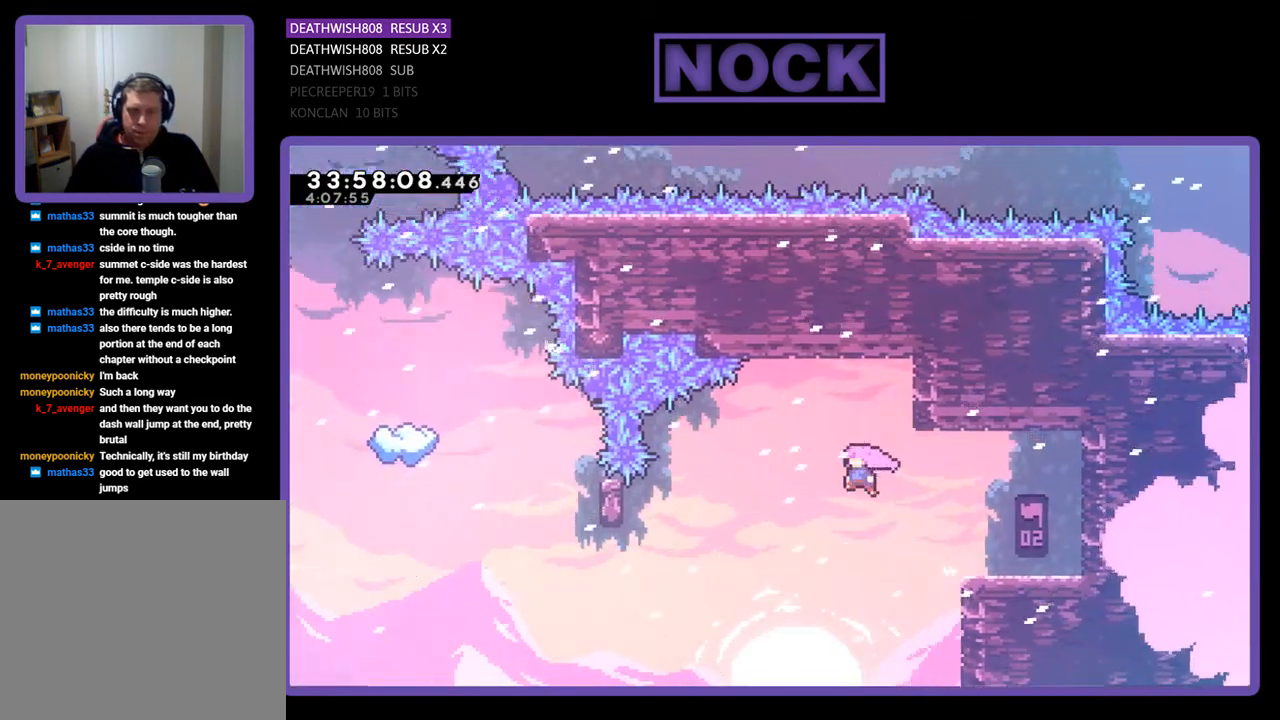
{"buttons": ["CIRCLE", "R2", "DPAD_LEFT"], "events": [[100, "CROSS", "up"], [433, "CIRCLE", "down"]]}
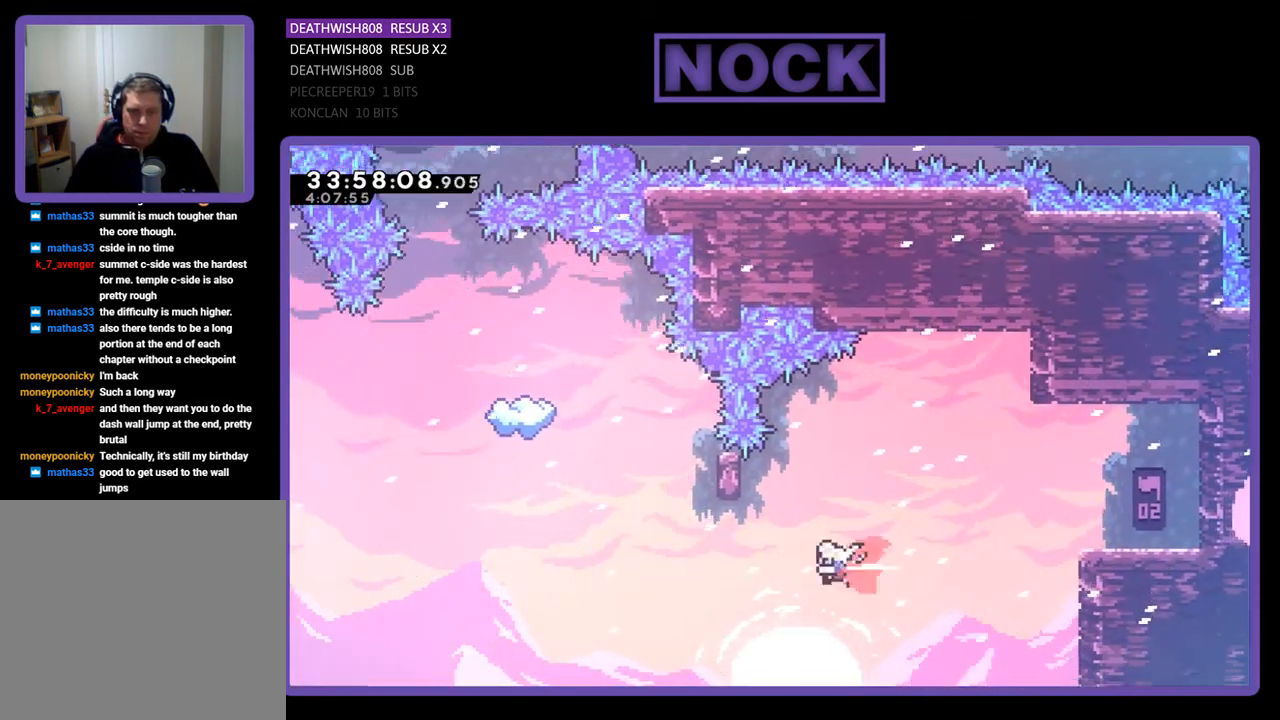
{"buttons": ["R2"], "events": [[200, "DPAD_LEFT", "up"], [200, "DPAD_UP", "down"], [233, "CIRCLE", "up"], [233, "DPAD_UP", "up"], [267, "DPAD_UP", "down"], [367, "CIRCLE", "down"], [467, "CIRCLE", "up"], [467, "DPAD_UP", "up"]]}
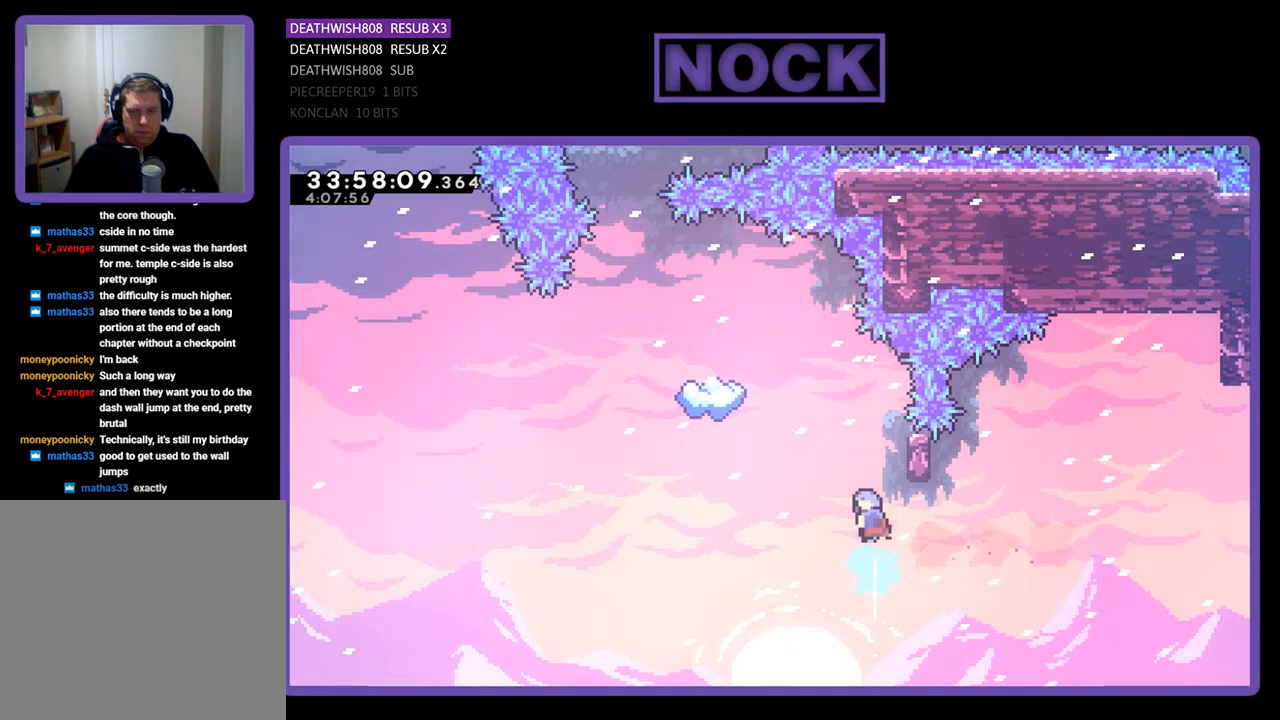
{"buttons": ["R2"], "events": [[67, "DPAD_RIGHT", "down"], [67, "DPAD_UP", "down"], [300, "DPAD_UP", "up"], [400, "DPAD_RIGHT", "up"]]}
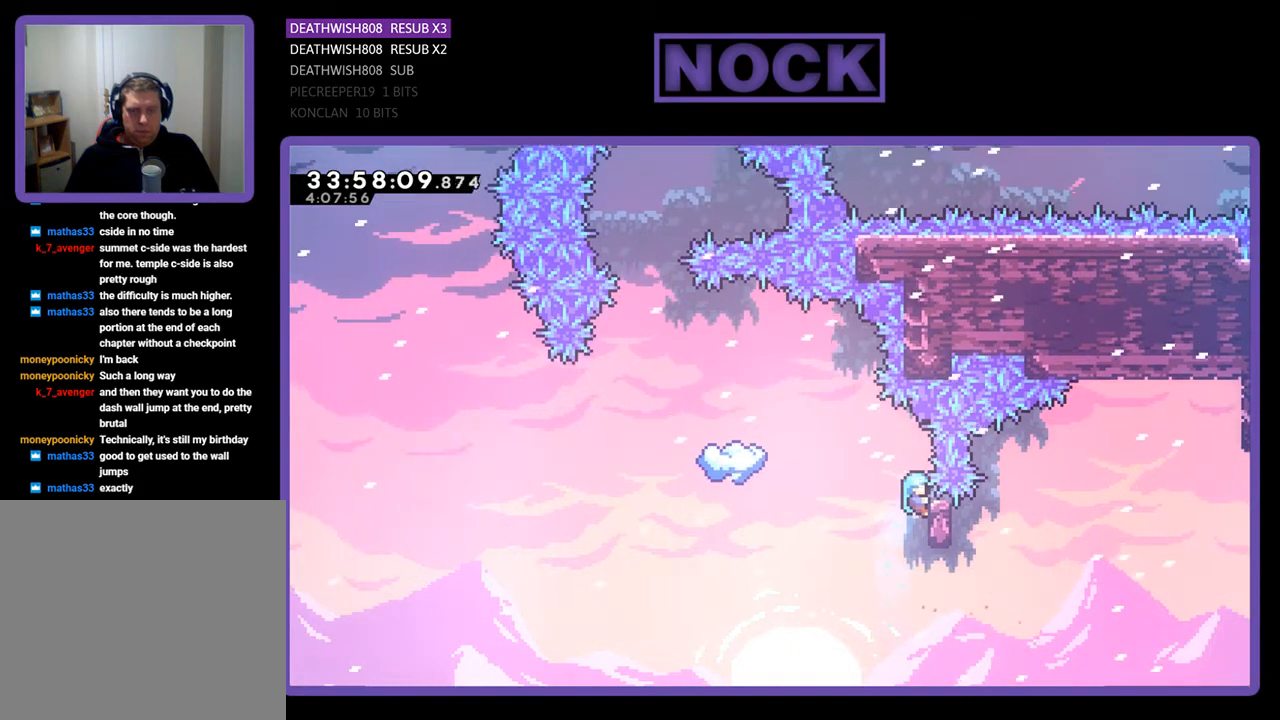
{"buttons": ["R2"], "events": [[200, "DPAD_UP", "down"], [267, "DPAD_UP", "up"]]}
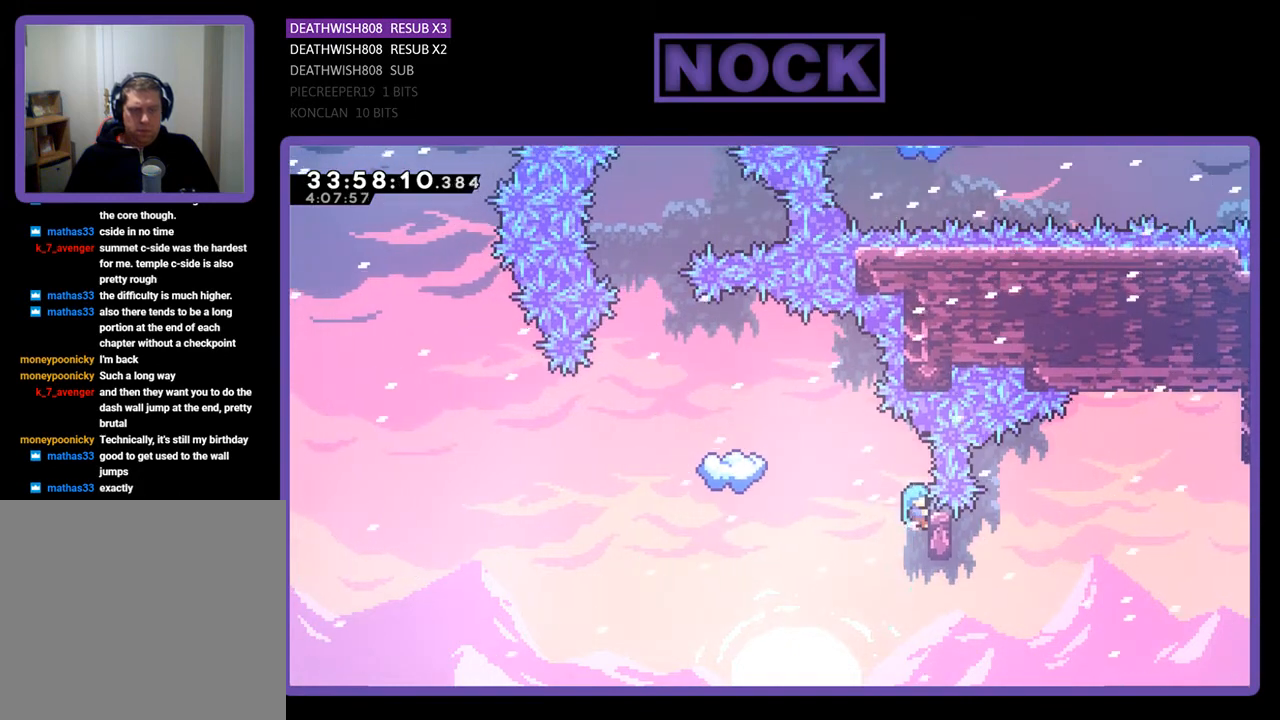
{"buttons": ["CROSS", "R2", "DPAD_LEFT"], "events": [[67, "DPAD_LEFT", "down"], [300, "CROSS", "down"]]}
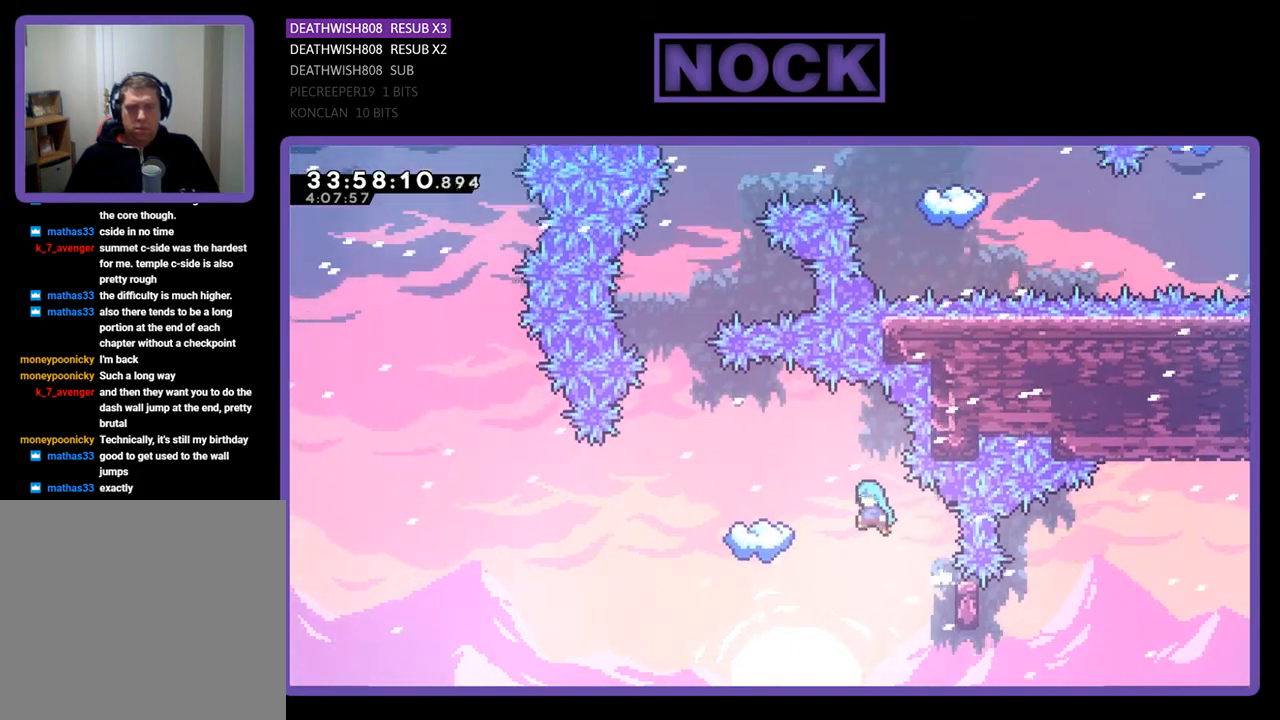
{"buttons": ["R2"], "events": [[400, "DPAD_LEFT", "up"], [467, "CROSS", "up"]]}
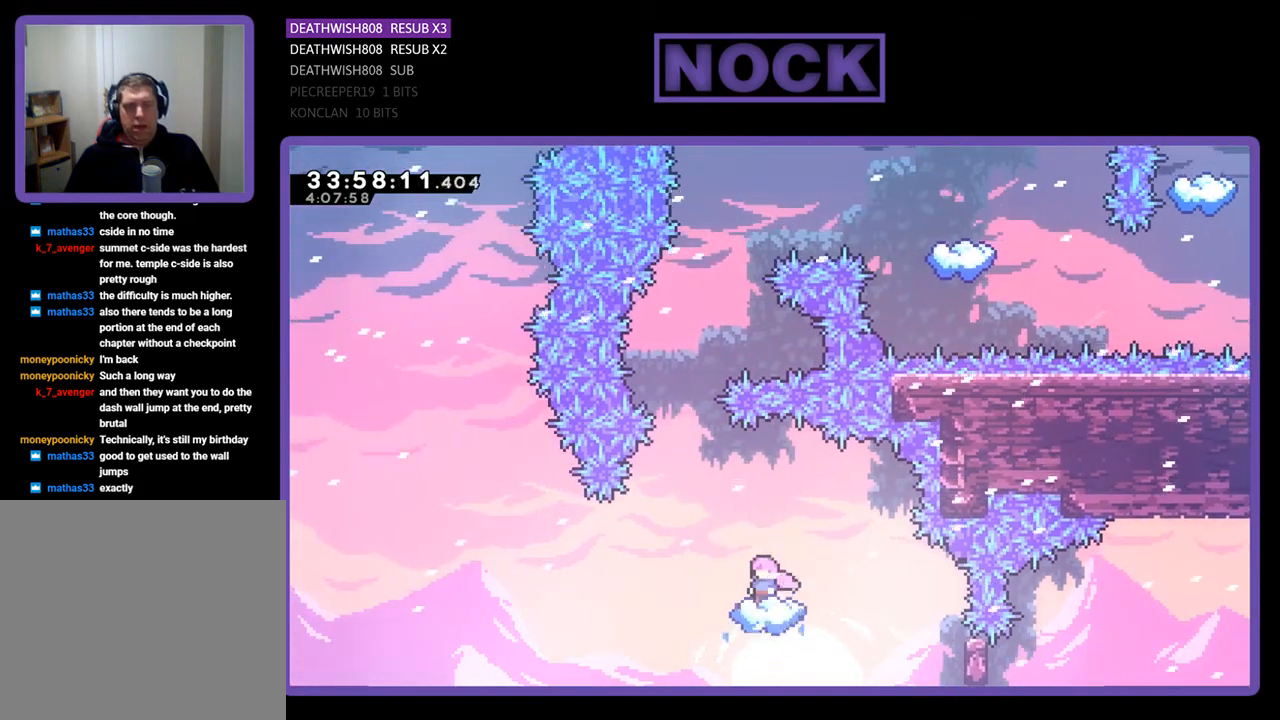
{"buttons": ["R2"], "events": []}
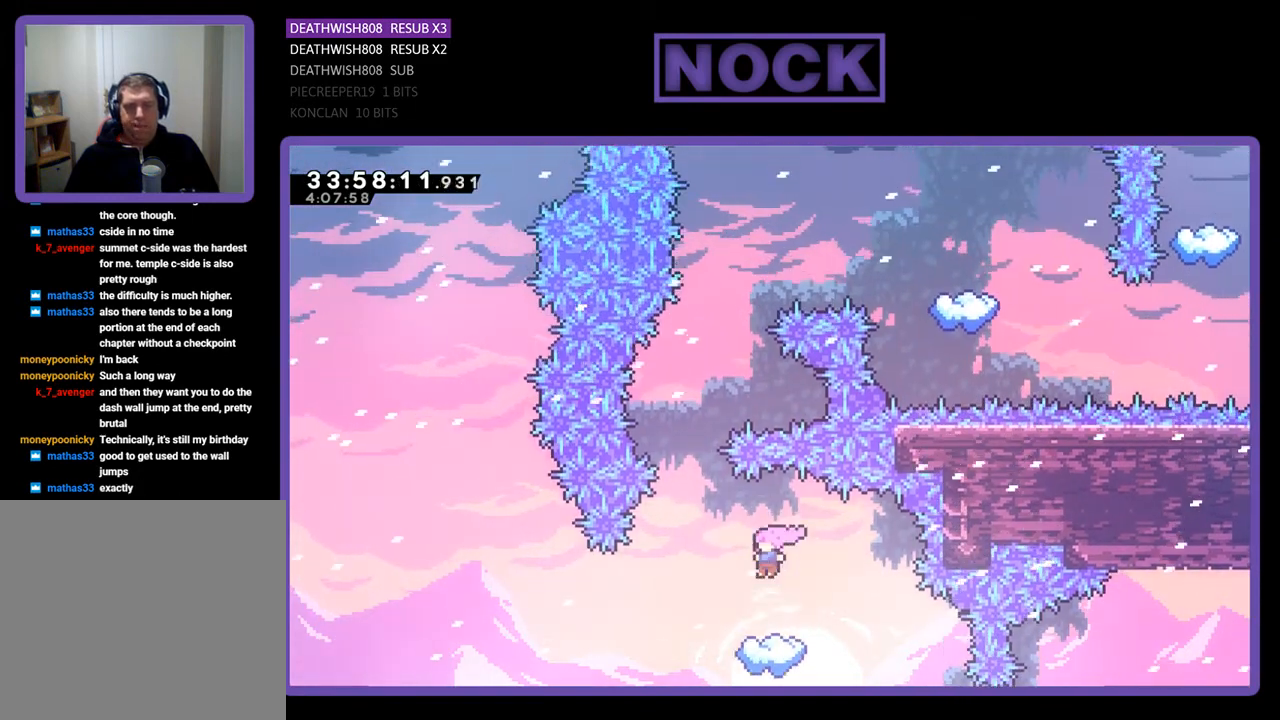
{"buttons": ["CROSS", "R2", "DPAD_UP"], "events": [[133, "DPAD_LEFT", "down"], [333, "CROSS", "down"], [367, "DPAD_LEFT", "up"], [367, "DPAD_UP", "down"]]}
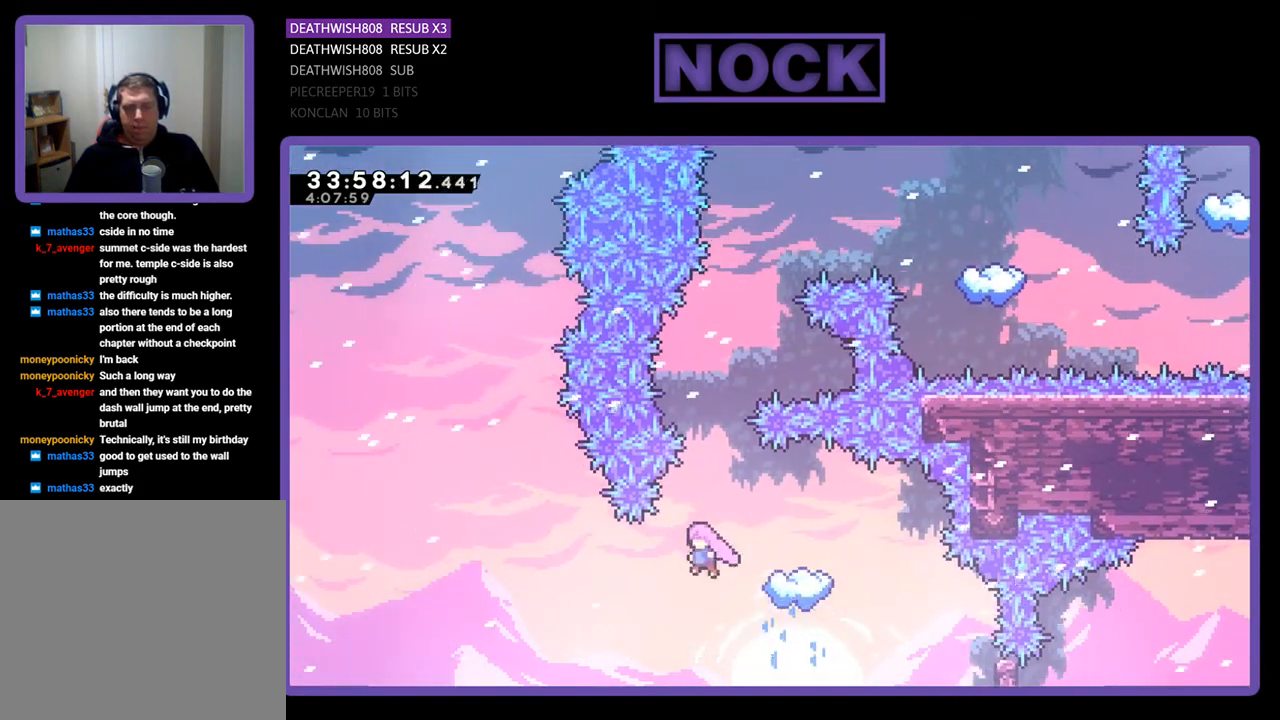
{"buttons": ["CIRCLE", "R2", "DPAD_UP", "DPAD_RIGHT"], "events": [[200, "DPAD_RIGHT", "down"], [300, "DPAD_RIGHT", "up"], [333, "CROSS", "up"], [333, "DPAD_RIGHT", "down"], [433, "CIRCLE", "down"]]}
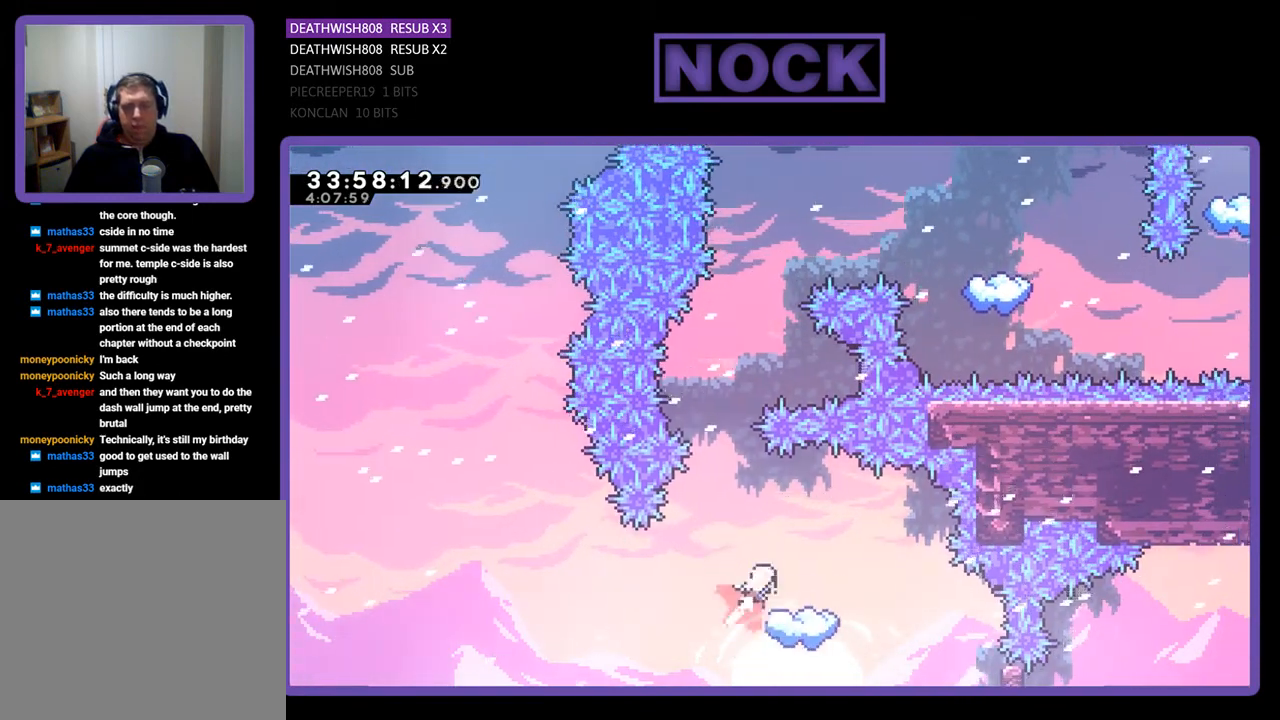
{"buttons": ["R2", "DPAD_LEFT"], "events": [[33, "DPAD_RIGHT", "up"], [100, "DPAD_UP", "up"], [133, "CIRCLE", "up"], [433, "DPAD_LEFT", "down"]]}
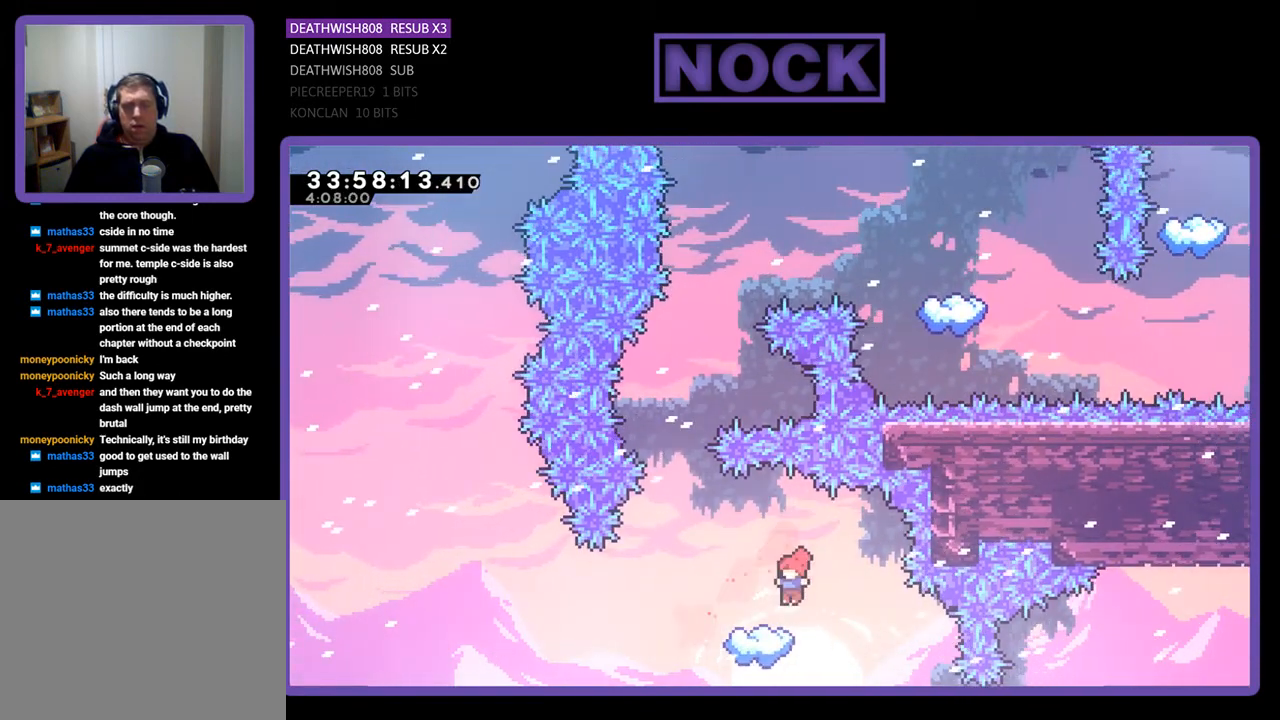
{"buttons": ["R2"], "events": [[167, "DPAD_LEFT", "up"]]}
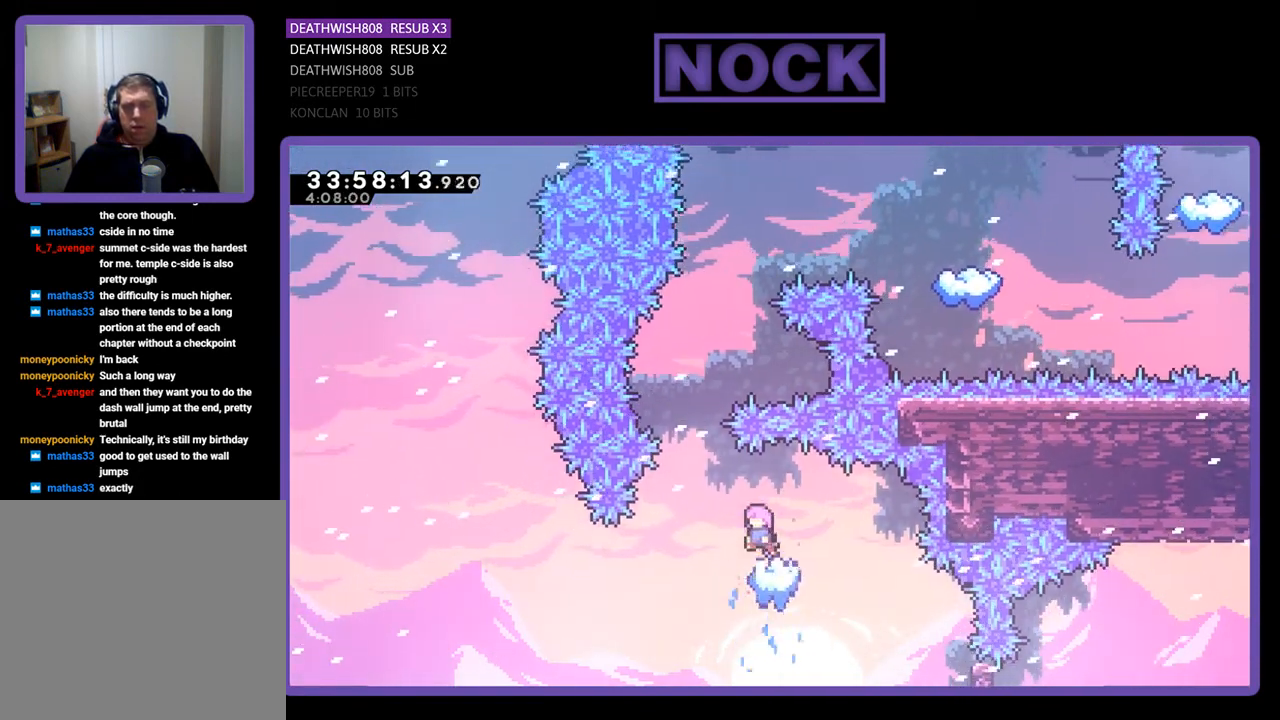
{"buttons": ["R2"], "events": []}
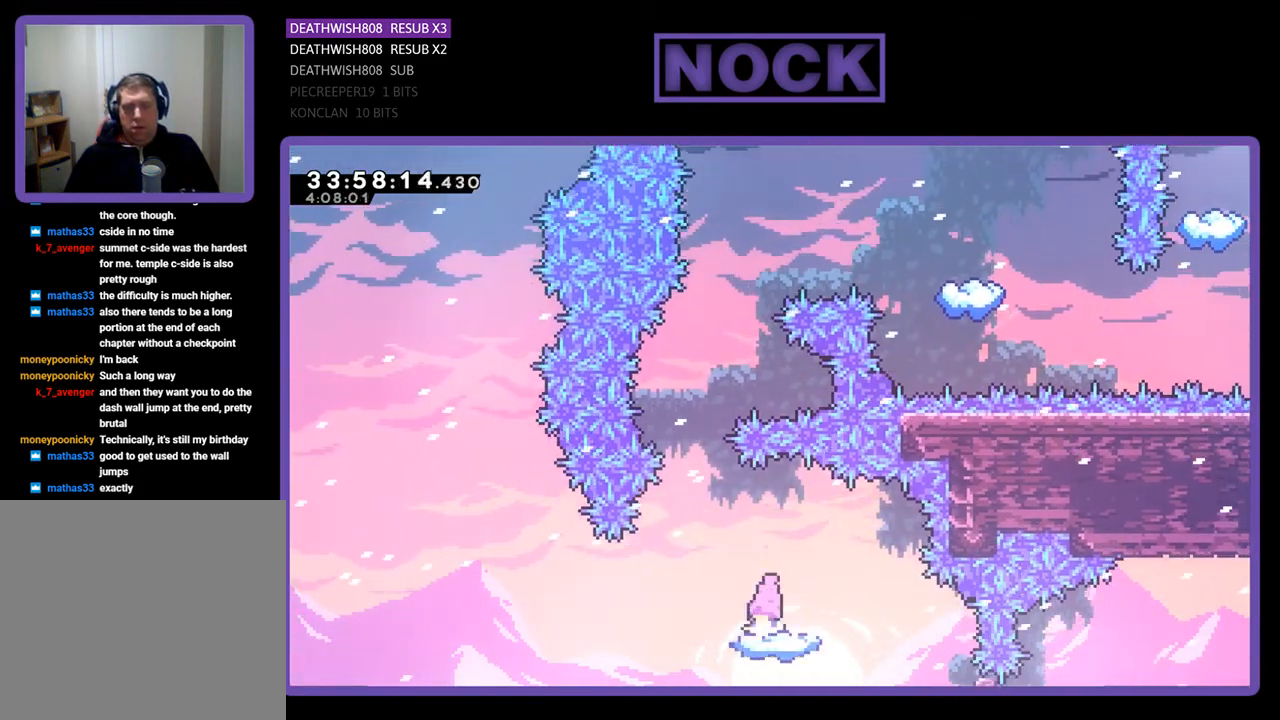
{"buttons": ["CROSS", "R2", "DPAD_UP"], "events": [[100, "DPAD_LEFT", "down"], [267, "CROSS", "down"], [267, "DPAD_LEFT", "up"], [267, "DPAD_UP", "down"]]}
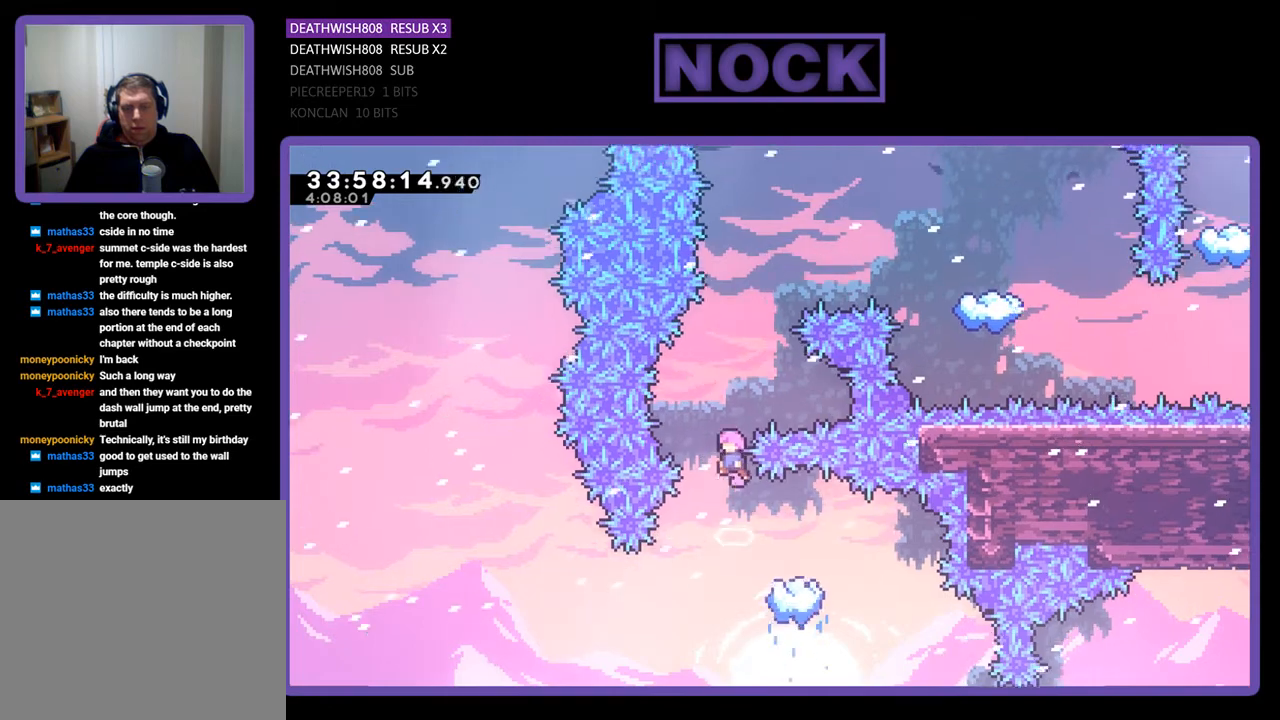
{"buttons": ["CIRCLE", "R2", "DPAD_UP"], "events": [[200, "CROSS", "up"], [233, "CIRCLE", "down"]]}
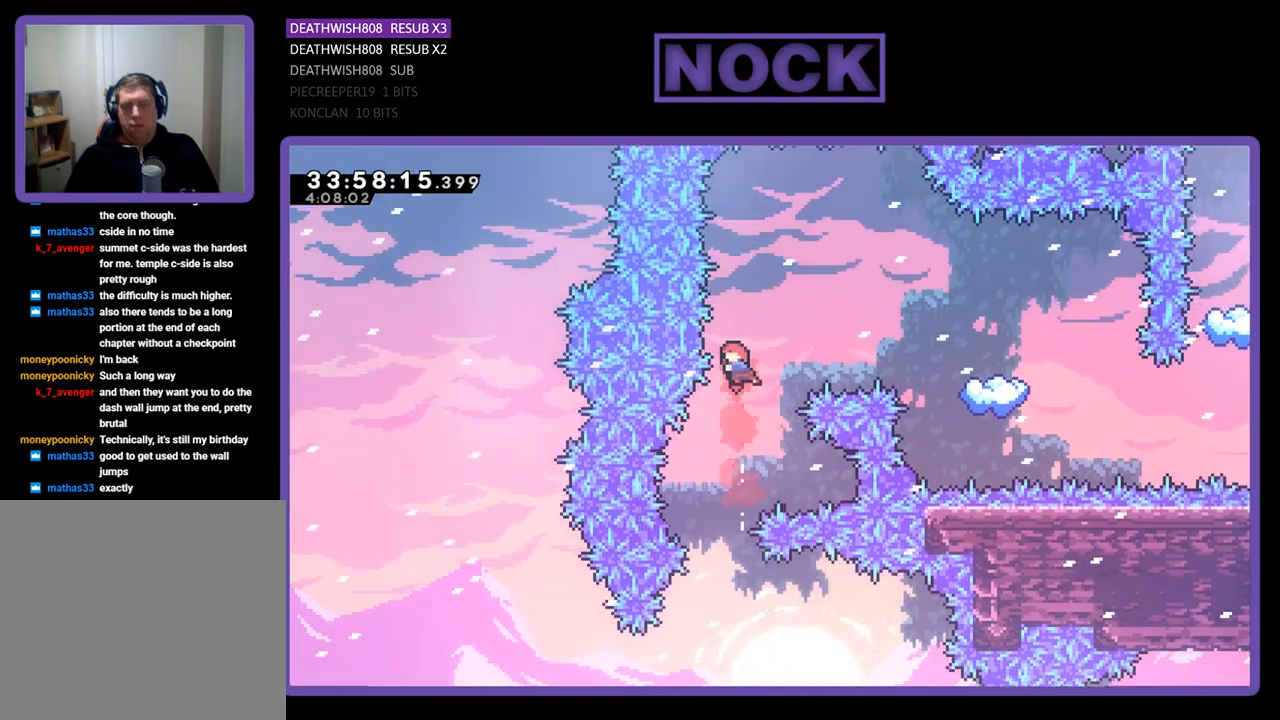
{"buttons": ["CIRCLE", "R2", "DPAD_UP", "DPAD_RIGHT"], "events": [[33, "CIRCLE", "up"], [100, "DPAD_RIGHT", "down"], [167, "CIRCLE", "down"]]}
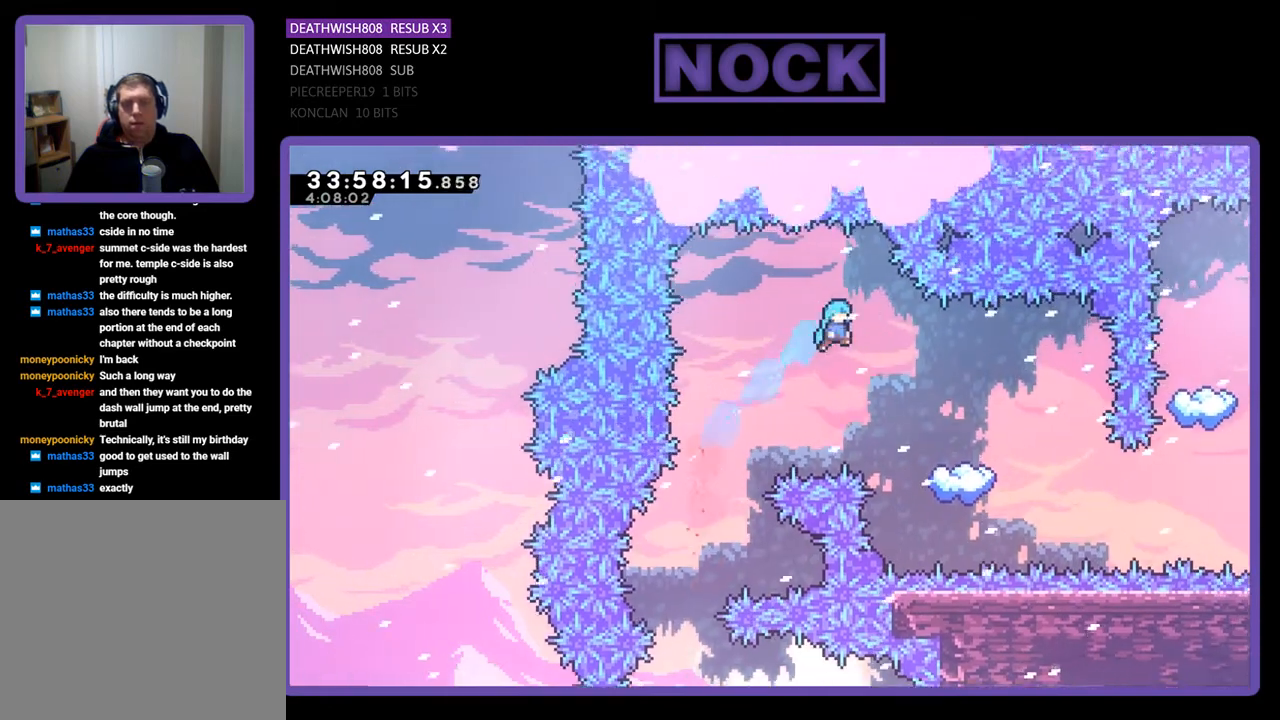
{"buttons": ["R2", "DPAD_RIGHT"], "events": [[200, "DPAD_UP", "up"], [467, "CIRCLE", "up"]]}
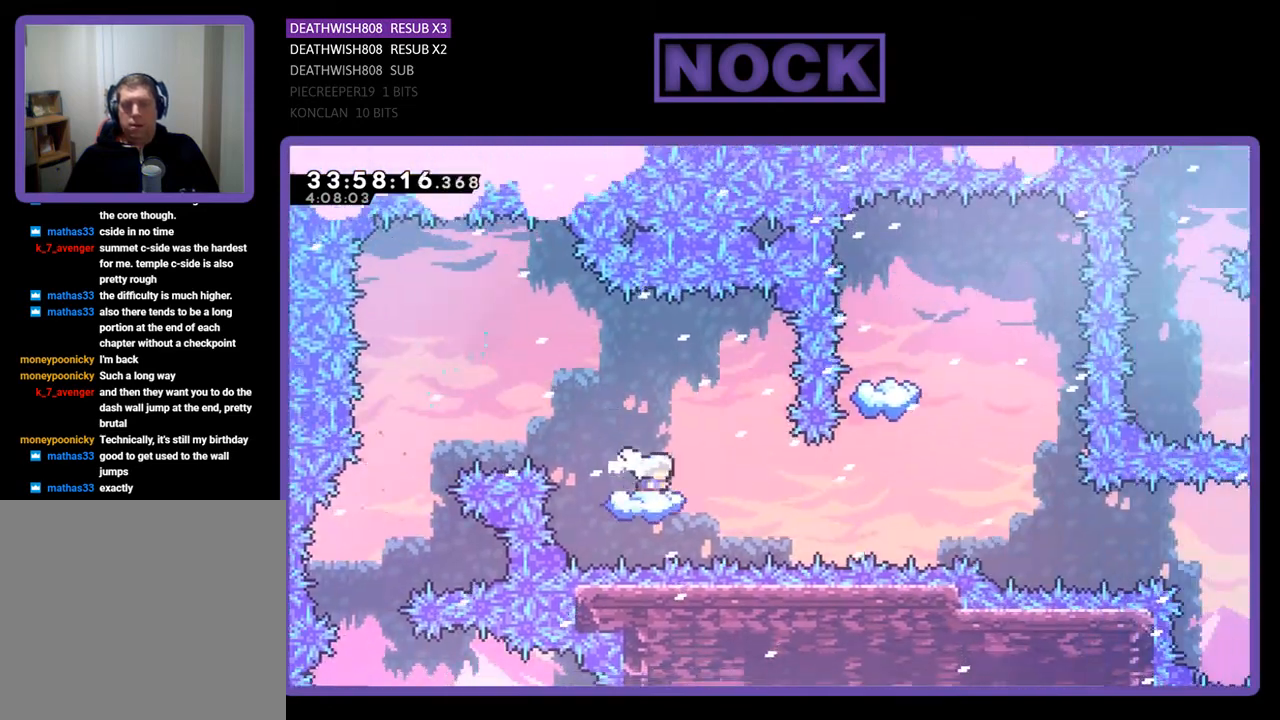
{"buttons": ["R2"], "events": [[33, "DPAD_RIGHT", "up"], [133, "DPAD_RIGHT", "down"], [333, "DPAD_RIGHT", "up"]]}
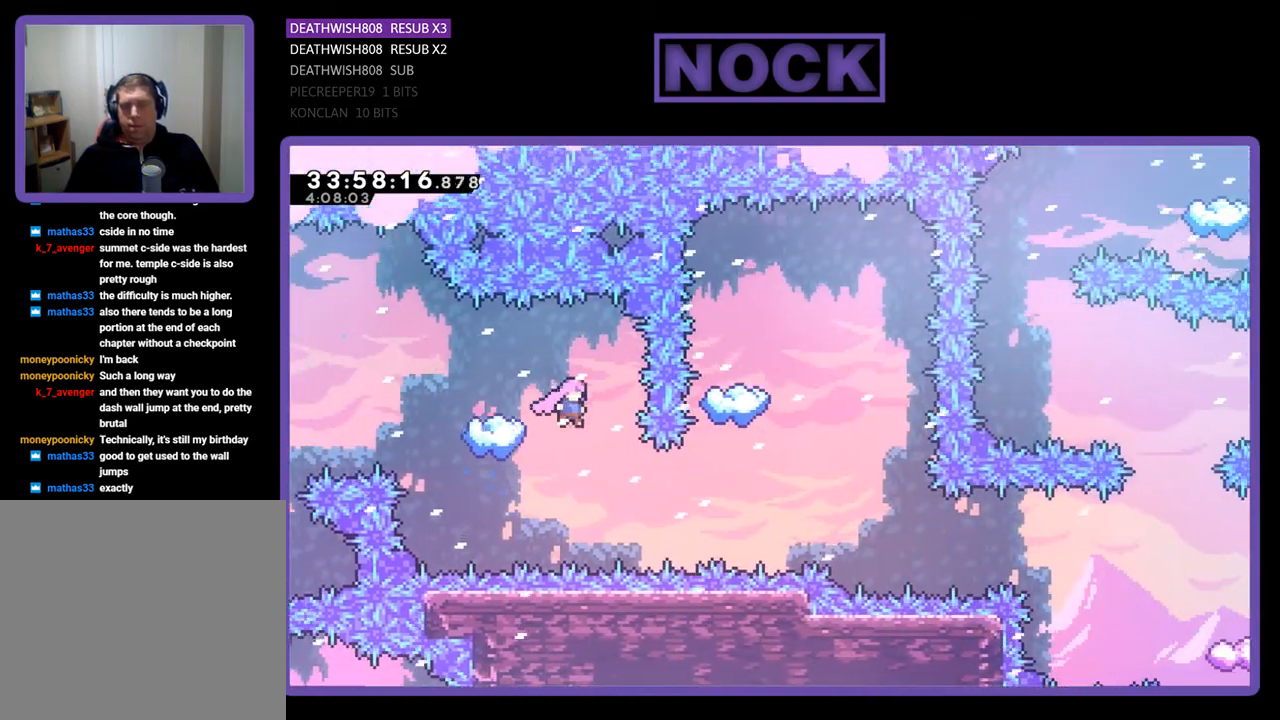
{"buttons": ["R2"], "events": [[33, "DPAD_RIGHT", "down"], [233, "CIRCLE", "down"], [467, "CIRCLE", "up"], [467, "DPAD_RIGHT", "up"]]}
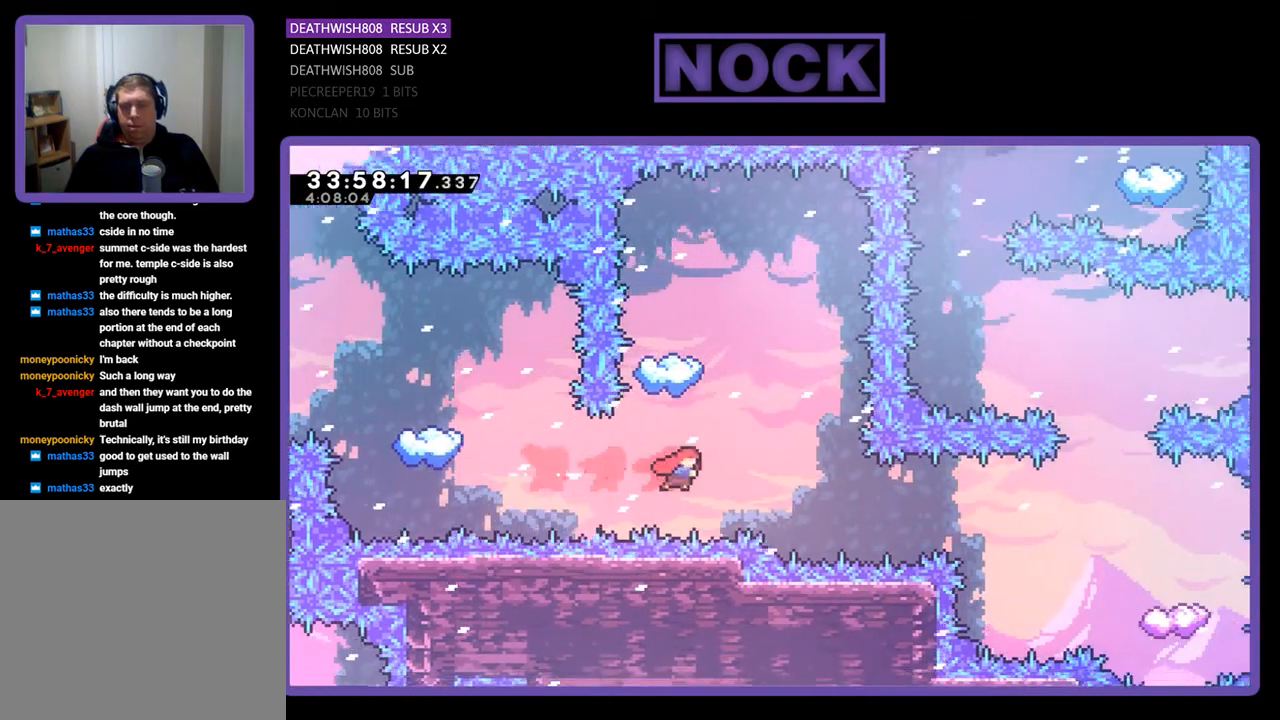
{"buttons": ["R2", "DPAD_LEFT"], "events": [[67, "CIRCLE", "down"], [67, "DPAD_UP", "down"], [233, "CIRCLE", "up"], [233, "DPAD_UP", "up"], [367, "DPAD_LEFT", "down"]]}
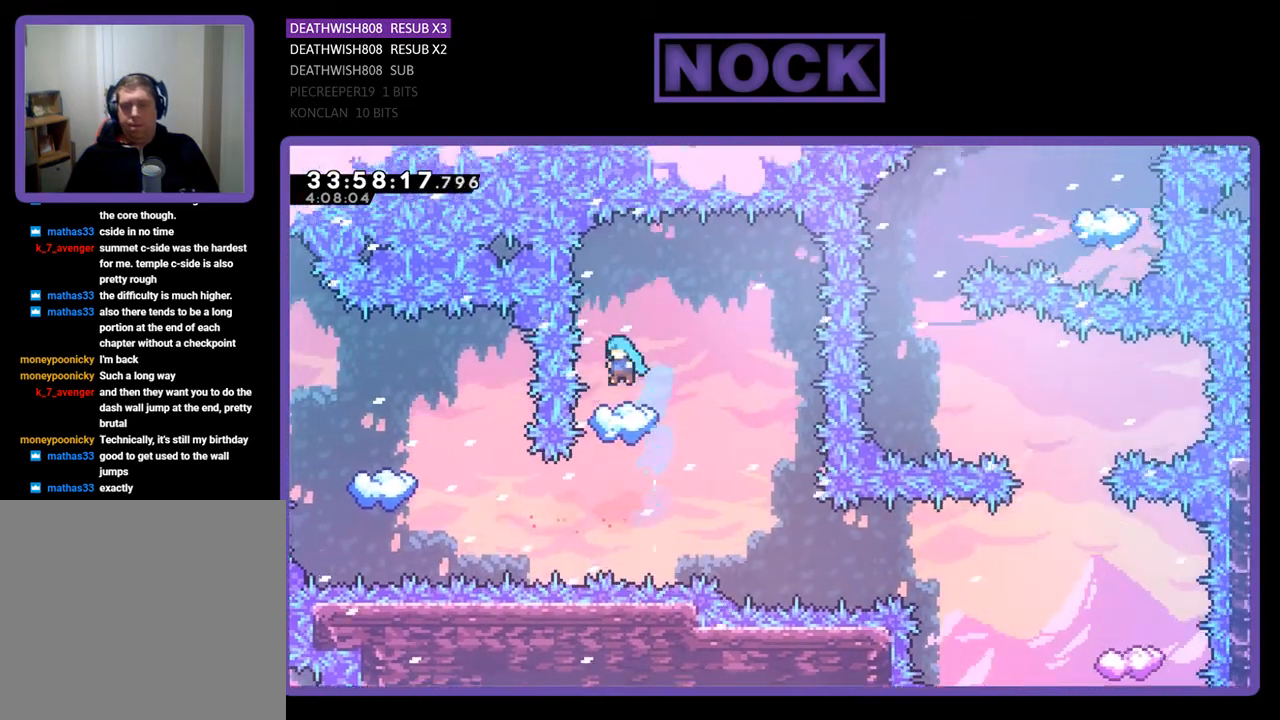
{"buttons": ["R2", "DPAD_RIGHT"], "events": [[33, "DPAD_LEFT", "up"], [100, "DPAD_RIGHT", "down"]]}